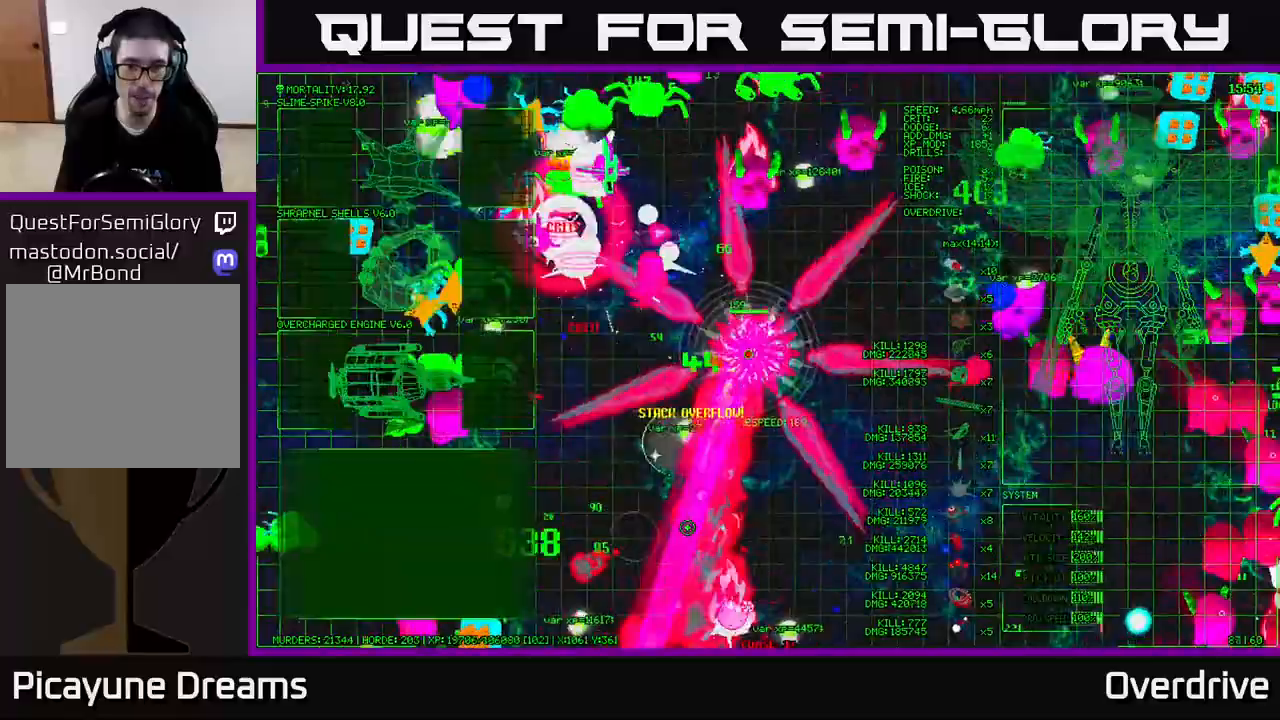
Gameplay with a controller (Xbox layout); each line is a JSON object with the inputs held at the frame after it. "events" lists button and stick changes between this image and that frame as [ms after this image, input, new state], when the widget could be followed in between.
{"buttons": [], "left_stick": "down", "right_stick": "right", "events": [[83, "right_stick", "right"], [267, "right_stick", "up-right"], [417, "right_stick", "right"], [467, "left_stick", "down"]]}
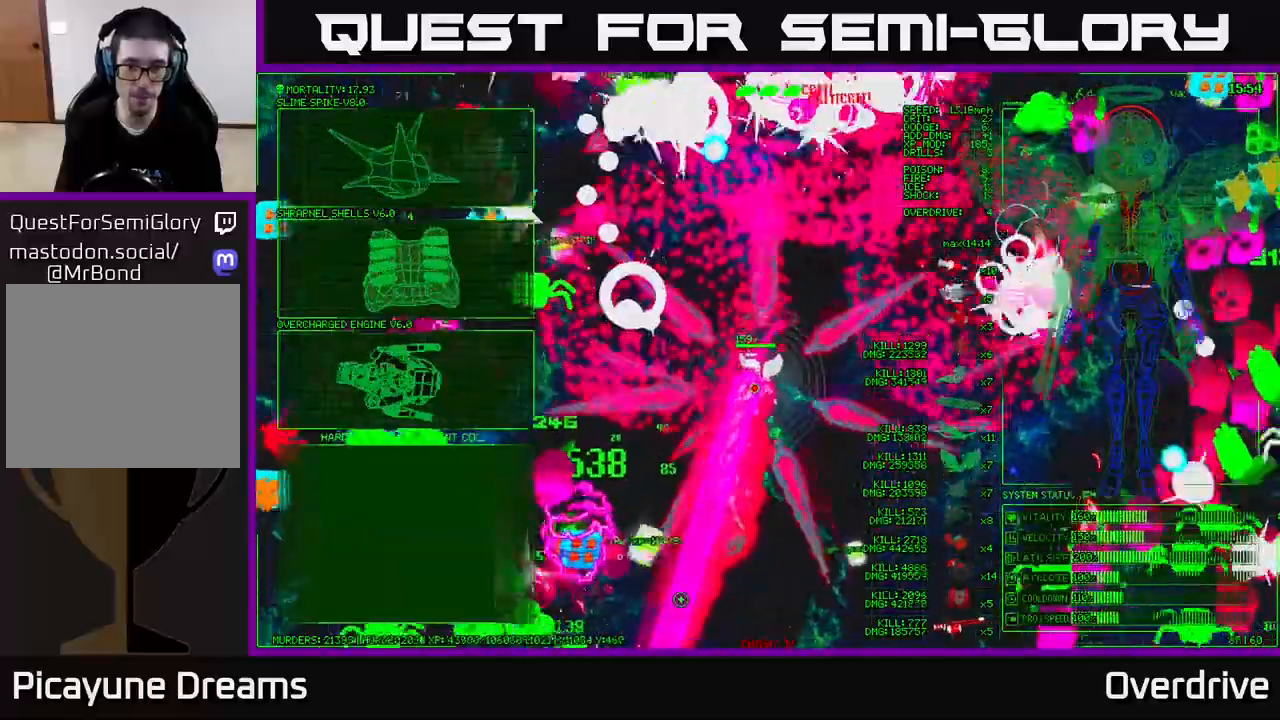
{"buttons": [], "left_stick": "up-right", "right_stick": "center", "events": [[17, "right_stick", "down-right"], [100, "left_stick", "center"], [117, "right_stick", "center"], [267, "left_stick", "left"], [417, "left_stick", "up"], [467, "left_stick", "up-right"]]}
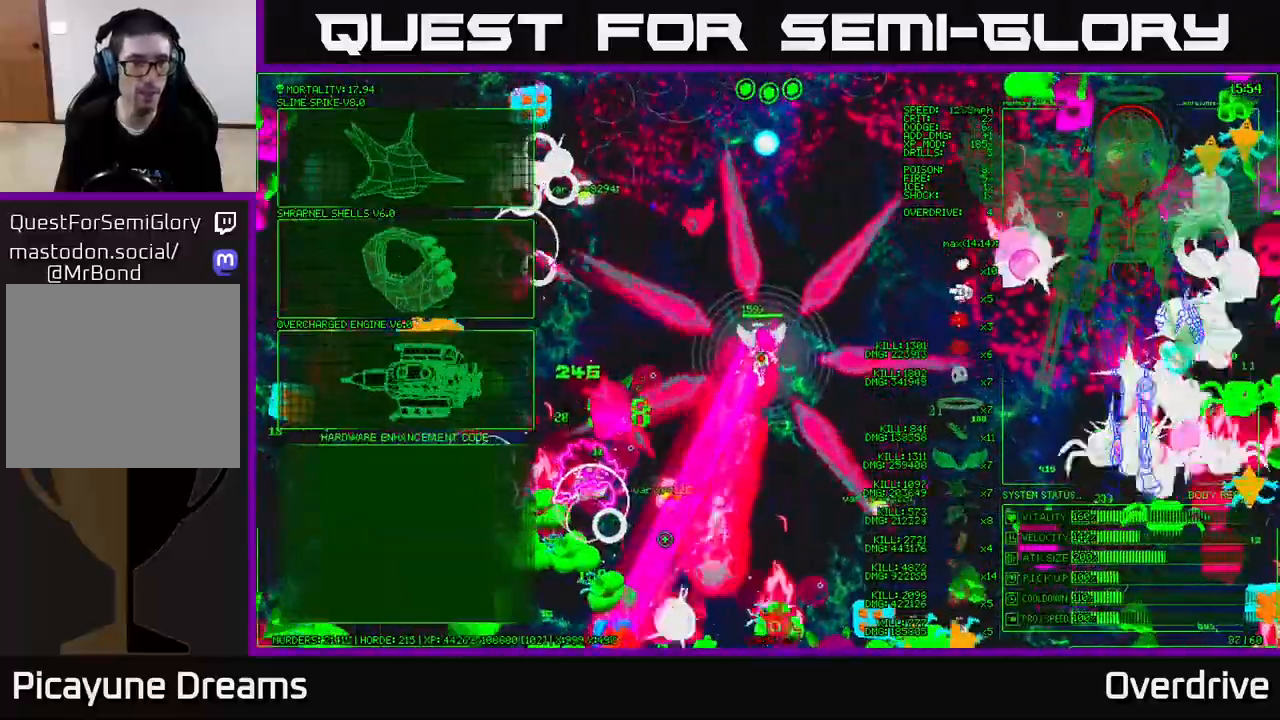
{"buttons": [], "left_stick": "left", "right_stick": "center", "events": [[133, "left_stick", "up-left"], [200, "left_stick", "left"]]}
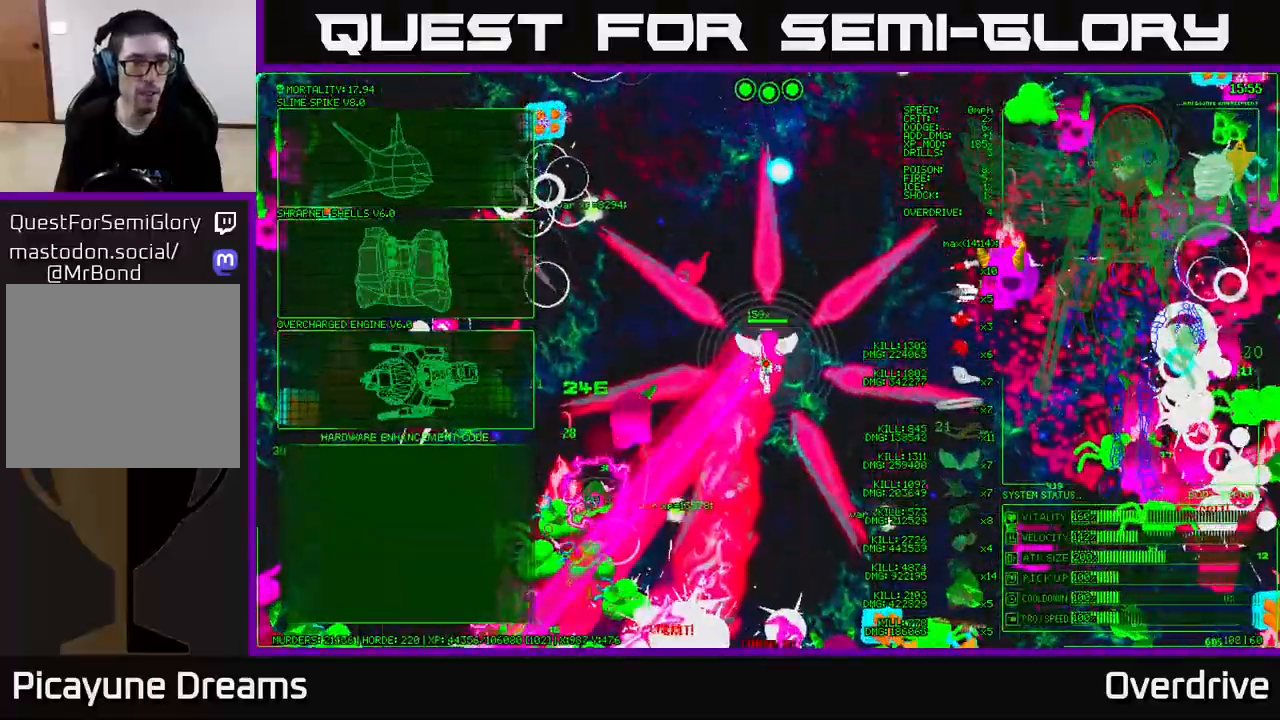
{"buttons": [], "left_stick": "up-left", "right_stick": "center", "events": [[83, "left_stick", "up"], [317, "left_stick", "up-left"]]}
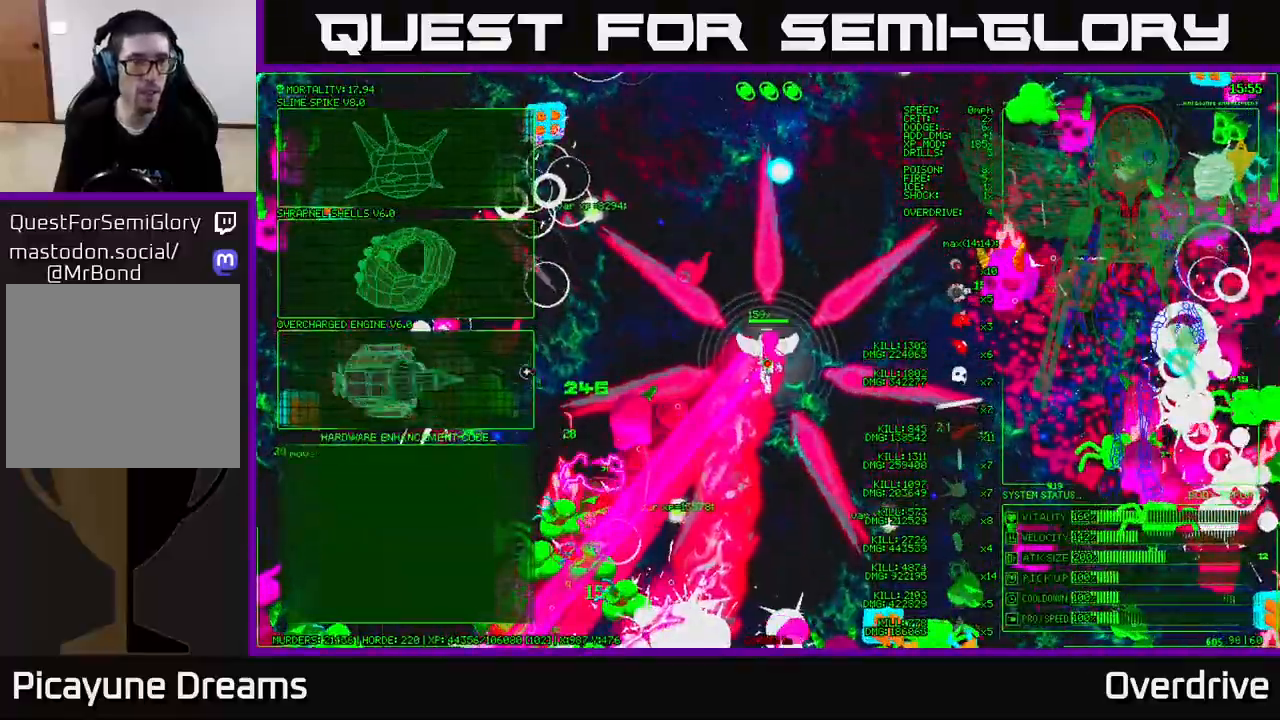
{"buttons": [], "left_stick": "center", "right_stick": "center", "events": [[367, "A", "down"], [417, "left_stick", "center"], [467, "A", "up"]]}
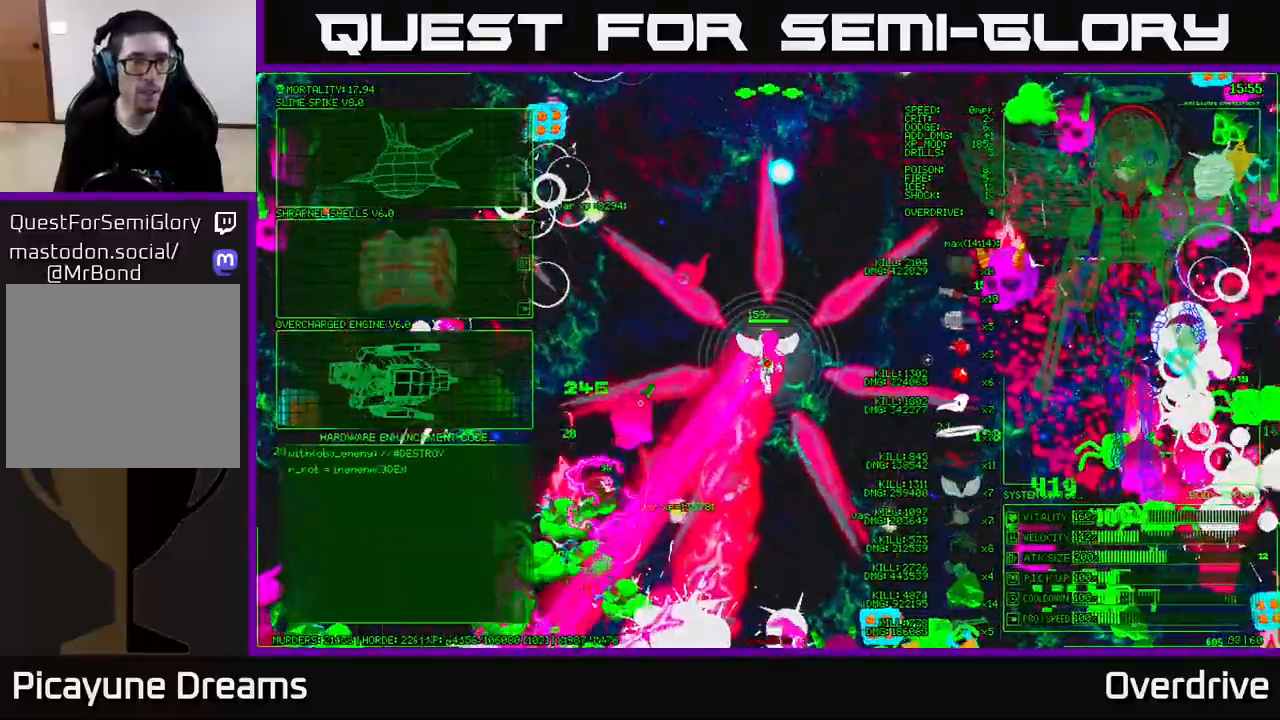
{"buttons": [], "left_stick": "down-left", "right_stick": "down-left", "events": [[50, "left_stick", "down"], [100, "left_stick", "down-left"], [150, "right_stick", "down-left"]]}
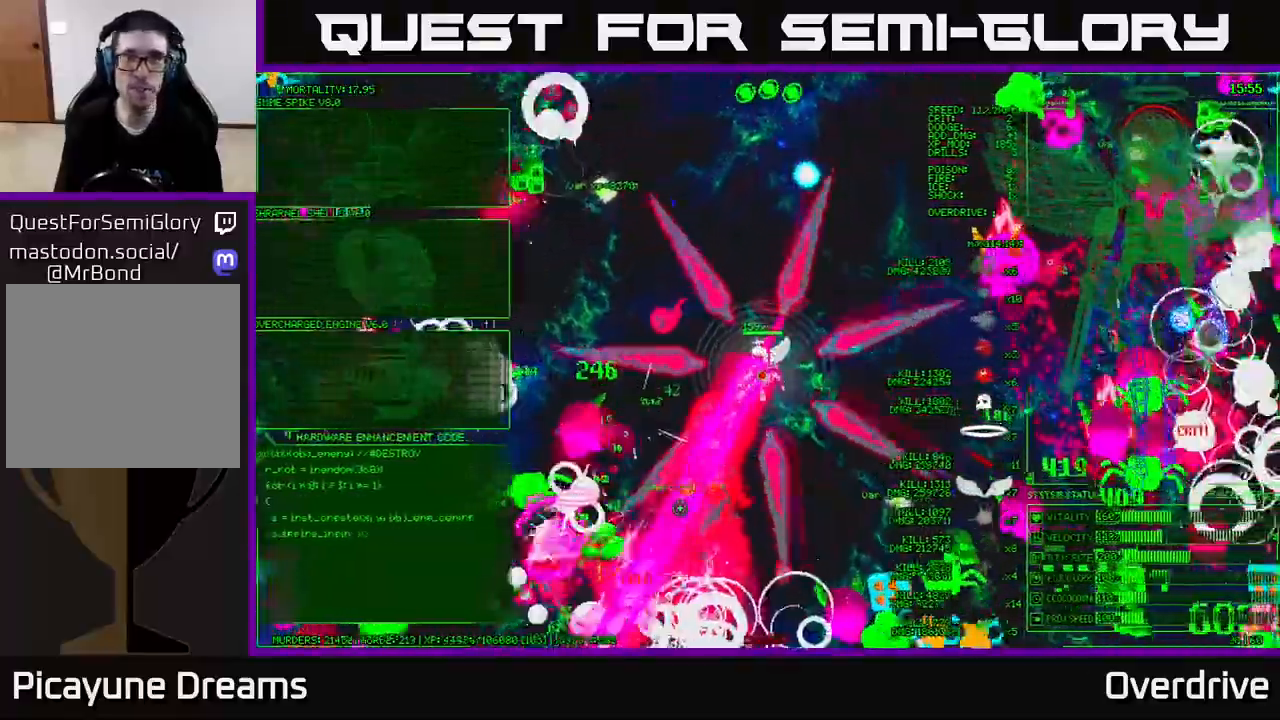
{"buttons": [], "left_stick": "down-left", "right_stick": "down", "events": [[50, "right_stick", "up-left"], [350, "right_stick", "down-left"], [483, "right_stick", "down"]]}
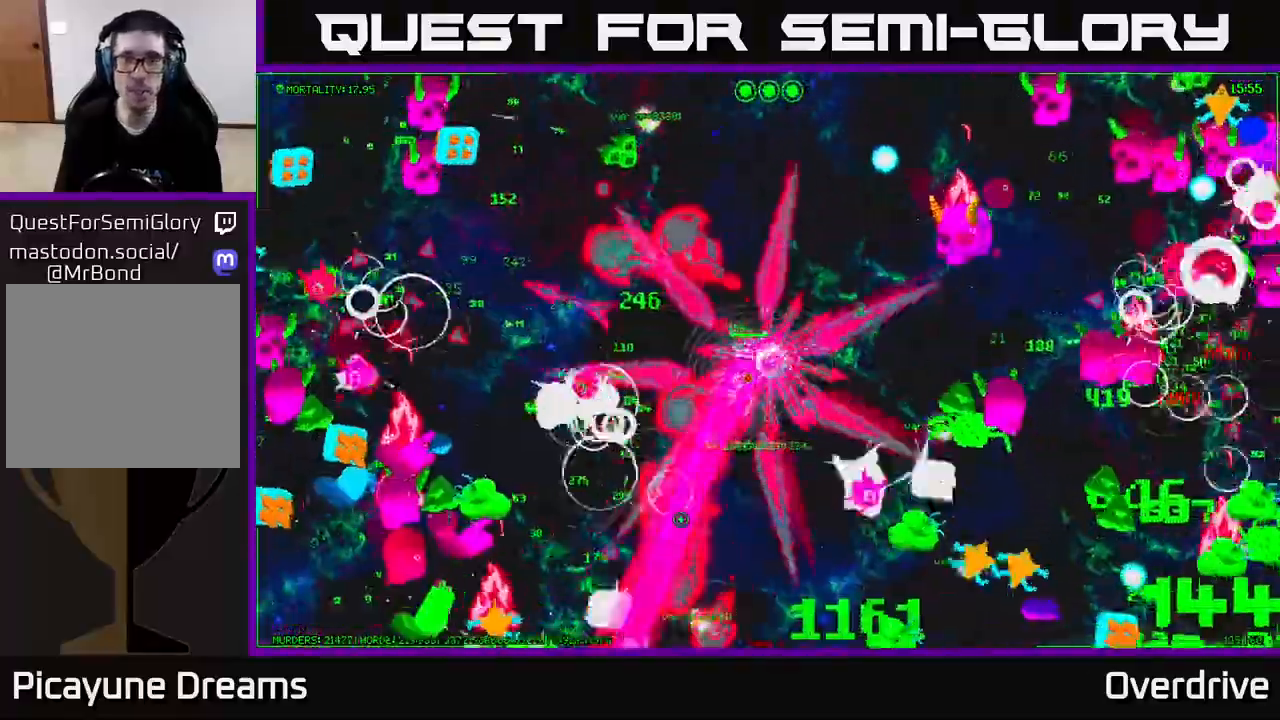
{"buttons": [], "left_stick": "down-right", "right_stick": "right", "events": [[133, "right_stick", "down-right"], [233, "right_stick", "right"], [433, "left_stick", "down-right"]]}
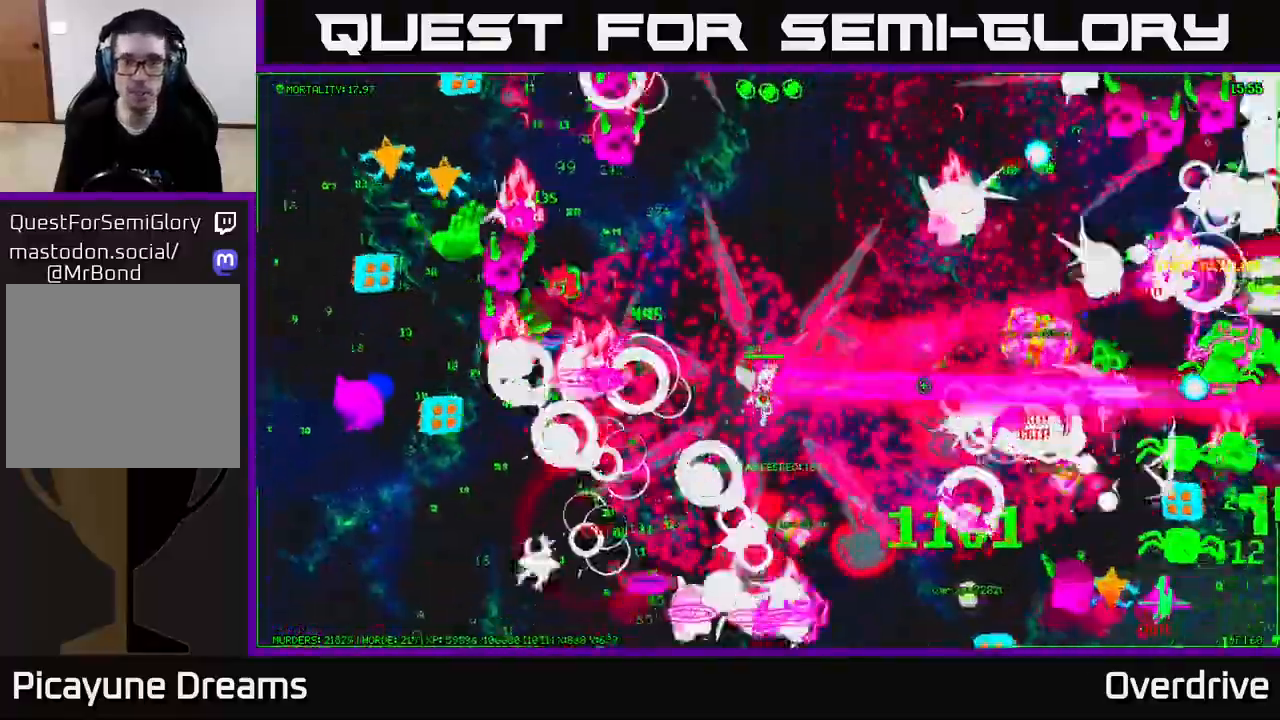
{"buttons": [], "left_stick": "down-right", "right_stick": "down-right", "events": [[17, "right_stick", "down-right"]]}
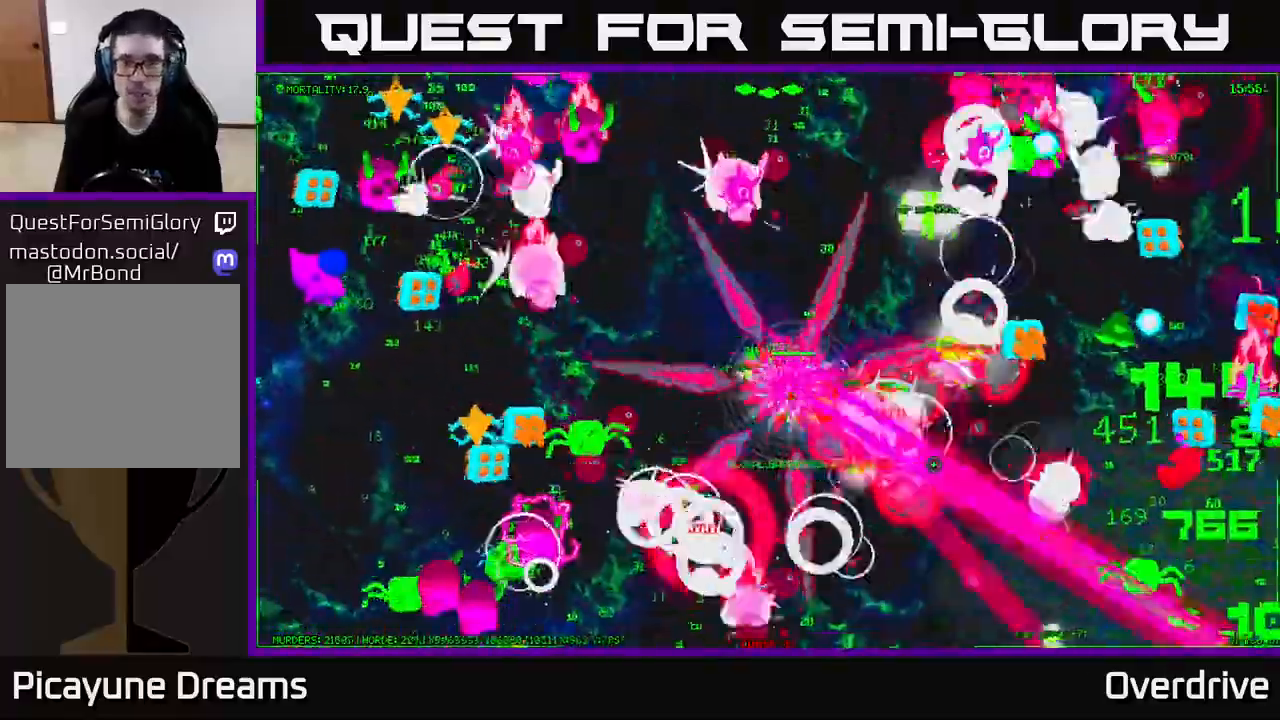
{"buttons": [], "left_stick": "up-right", "right_stick": "down-right", "events": [[67, "right_stick", "up-right"], [217, "left_stick", "right"], [333, "left_stick", "up-right"], [367, "right_stick", "down-right"]]}
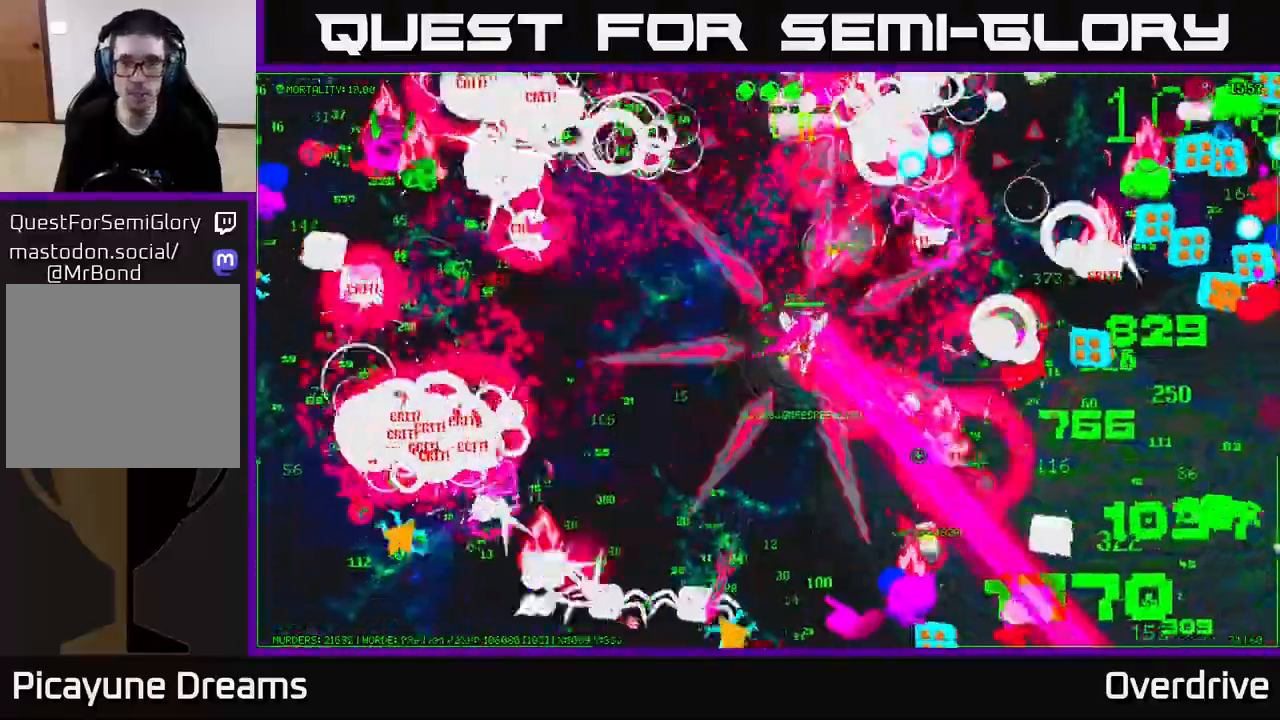
{"buttons": [], "left_stick": "up-right", "right_stick": "up-right", "events": [[100, "left_stick", "up"], [183, "right_stick", "up-right"], [200, "left_stick", "up-left"], [233, "right_stick", "up"], [450, "right_stick", "up-right"], [467, "left_stick", "up-right"]]}
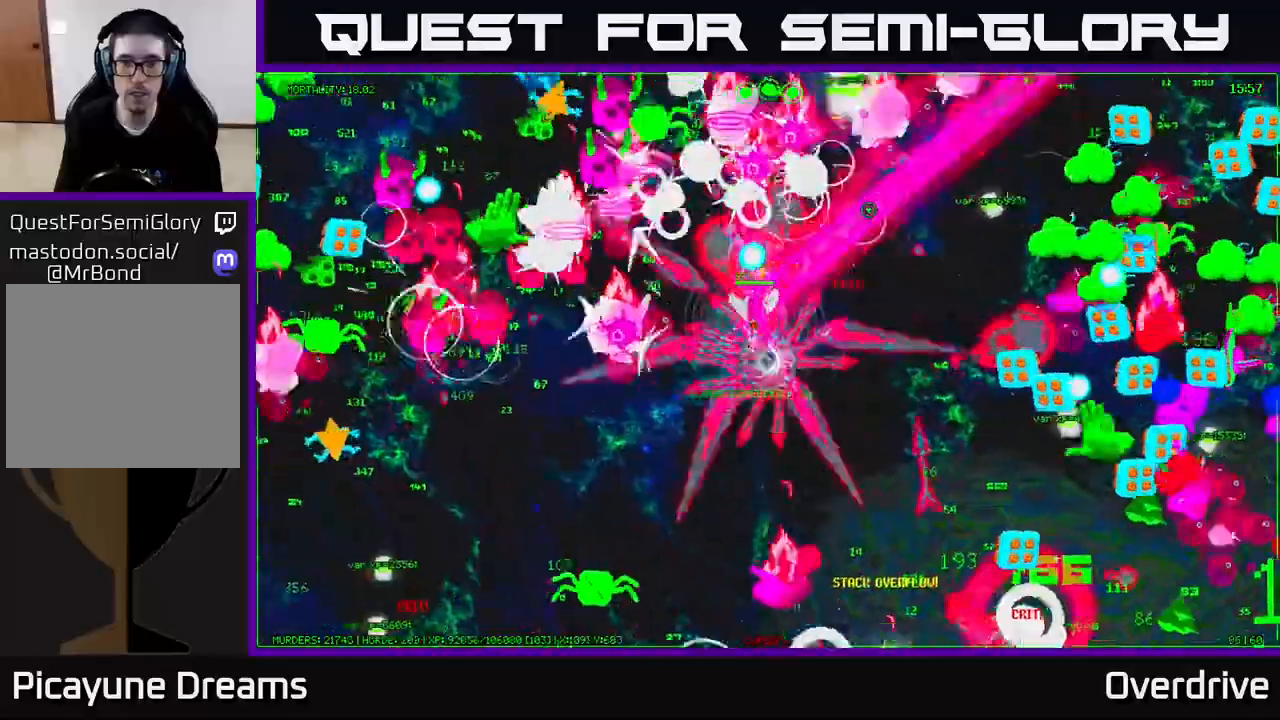
{"buttons": [], "left_stick": "up-right", "right_stick": "right", "events": [[17, "right_stick", "right"], [83, "left_stick", "right"], [183, "right_stick", "down-right"], [367, "right_stick", "right"], [433, "left_stick", "up-right"]]}
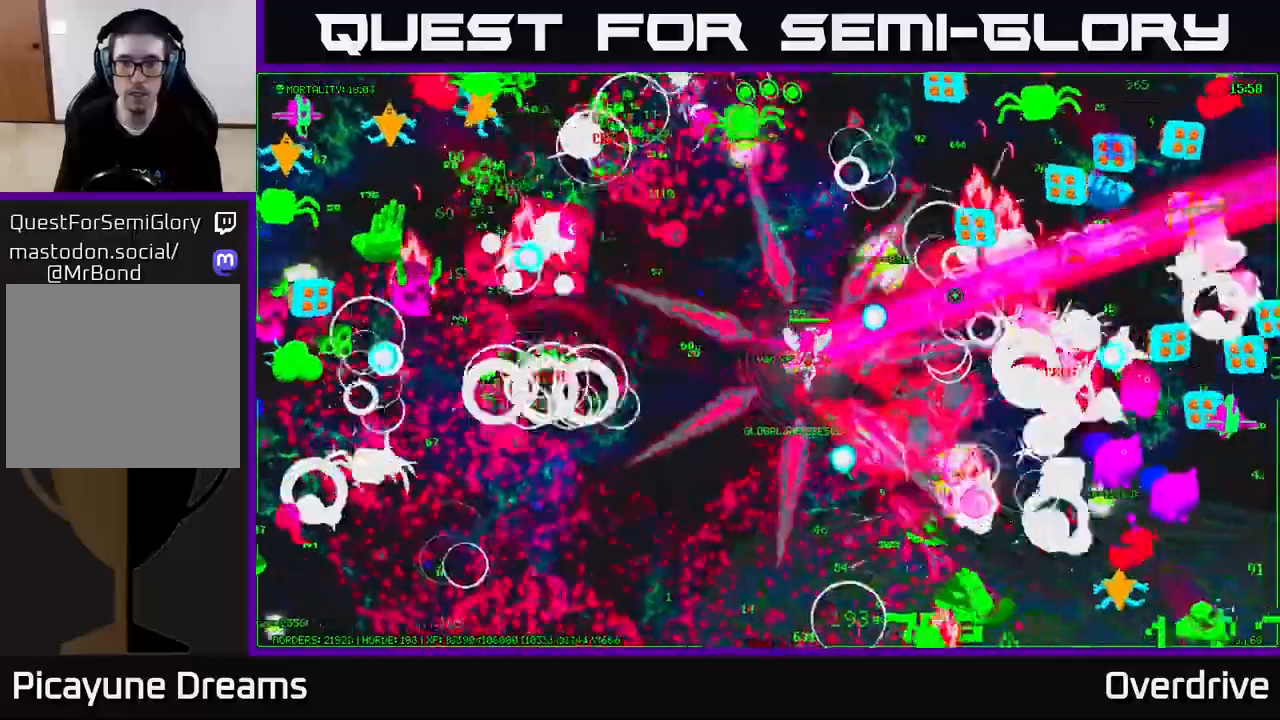
{"buttons": [], "left_stick": "down-right", "right_stick": "down-right", "events": [[150, "left_stick", "up"], [200, "right_stick", "up-right"], [300, "right_stick", "right"], [417, "right_stick", "down-right"], [433, "left_stick", "right"], [483, "left_stick", "down-right"]]}
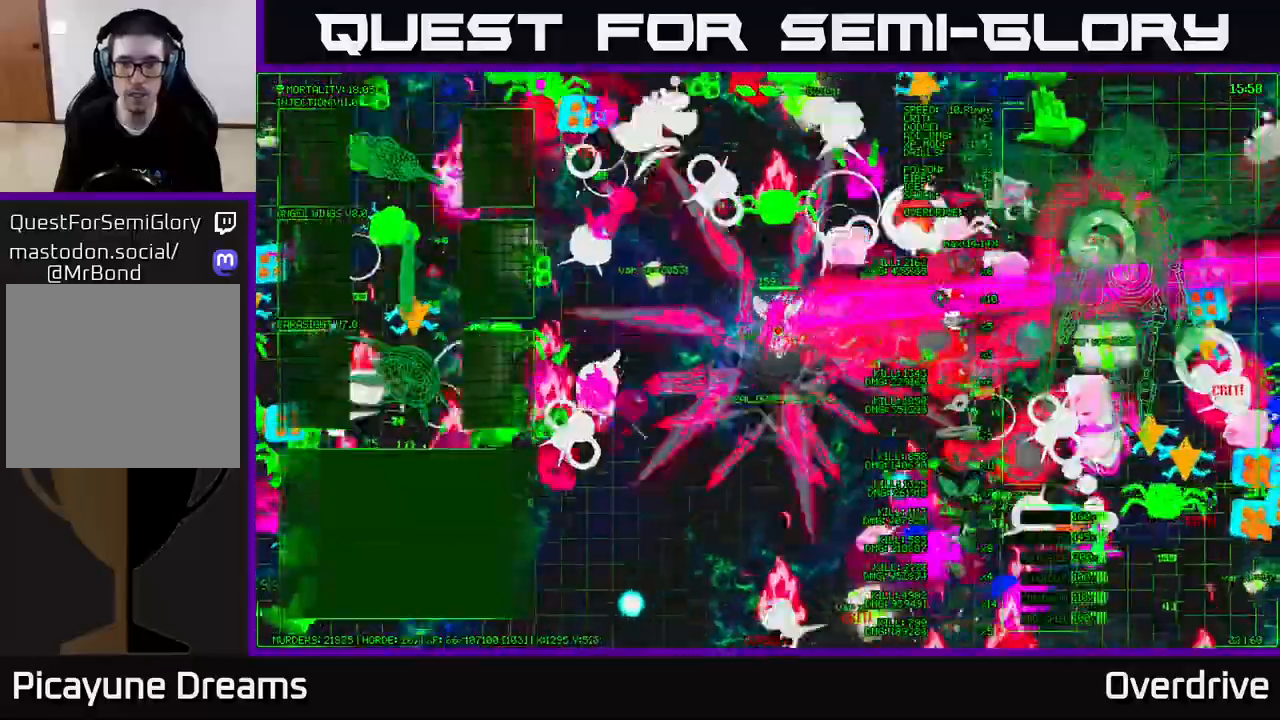
{"buttons": [], "left_stick": "right", "right_stick": "down-right", "events": [[150, "left_stick", "down"], [183, "right_stick", "right"], [333, "right_stick", "down-right"], [367, "left_stick", "right"]]}
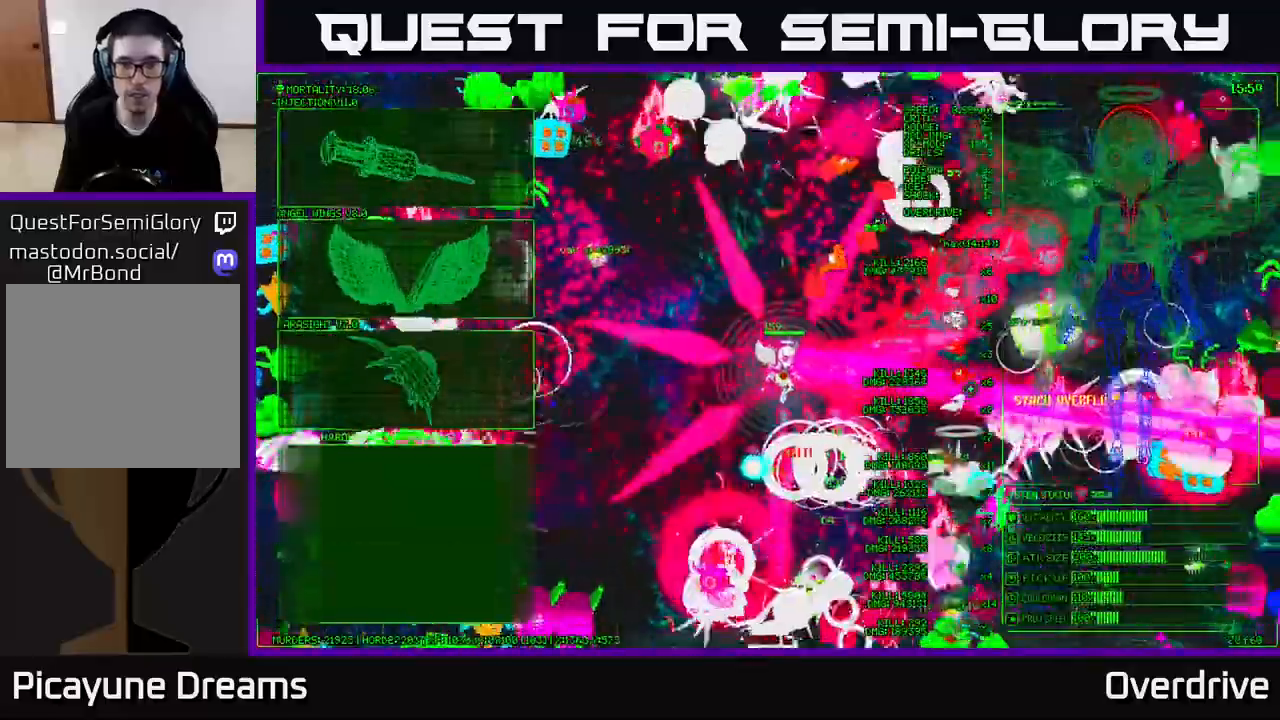
{"buttons": [], "left_stick": "left", "right_stick": "center", "events": [[150, "left_stick", "down-right"], [150, "right_stick", "right"], [283, "left_stick", "center"], [300, "right_stick", "center"], [433, "left_stick", "left"]]}
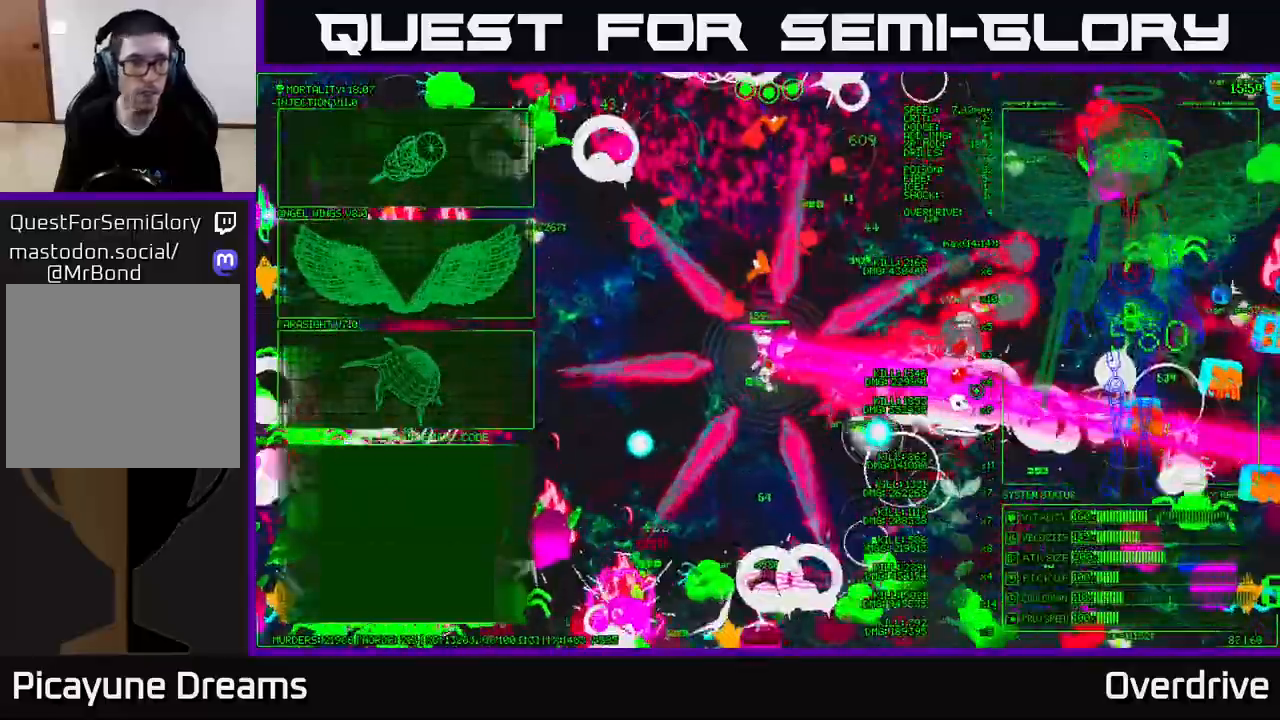
{"buttons": [], "left_stick": "left", "right_stick": "center", "events": [[83, "left_stick", "up-left"], [250, "left_stick", "left"]]}
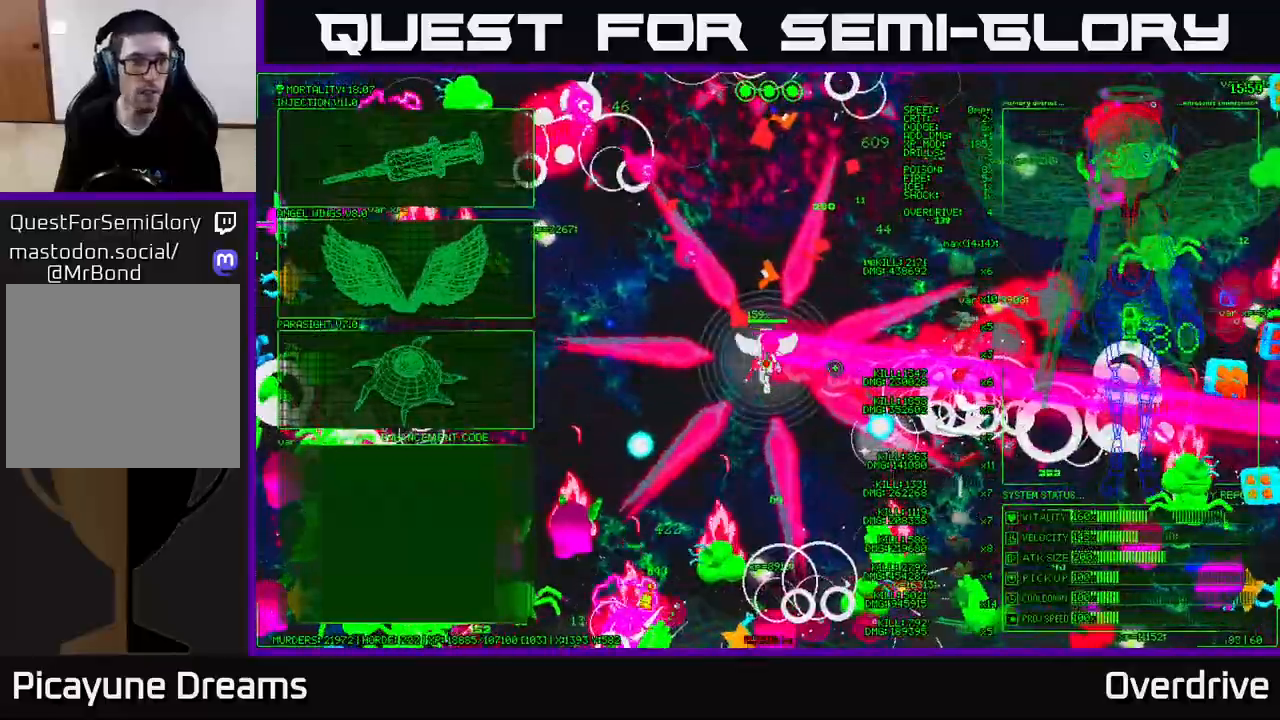
{"buttons": [], "left_stick": "up-left", "right_stick": "center", "events": [[500, "left_stick", "up-left"]]}
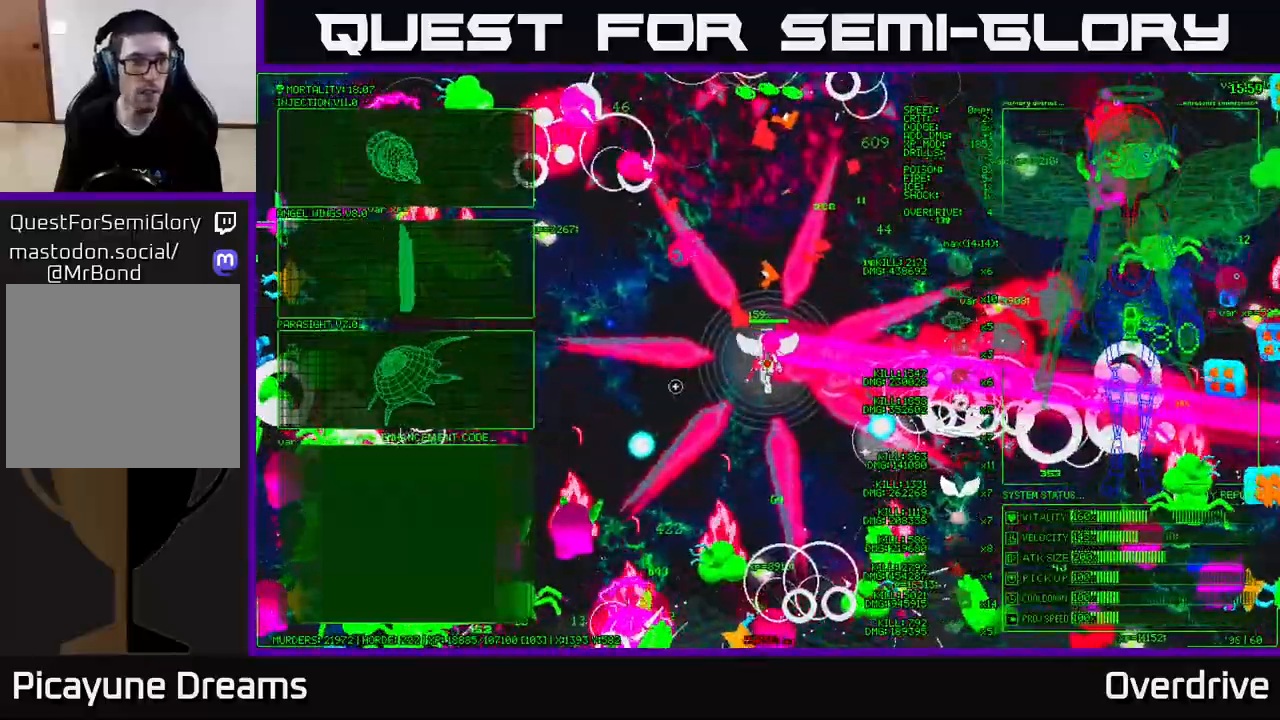
{"buttons": [], "left_stick": "up-left", "right_stick": "center", "events": []}
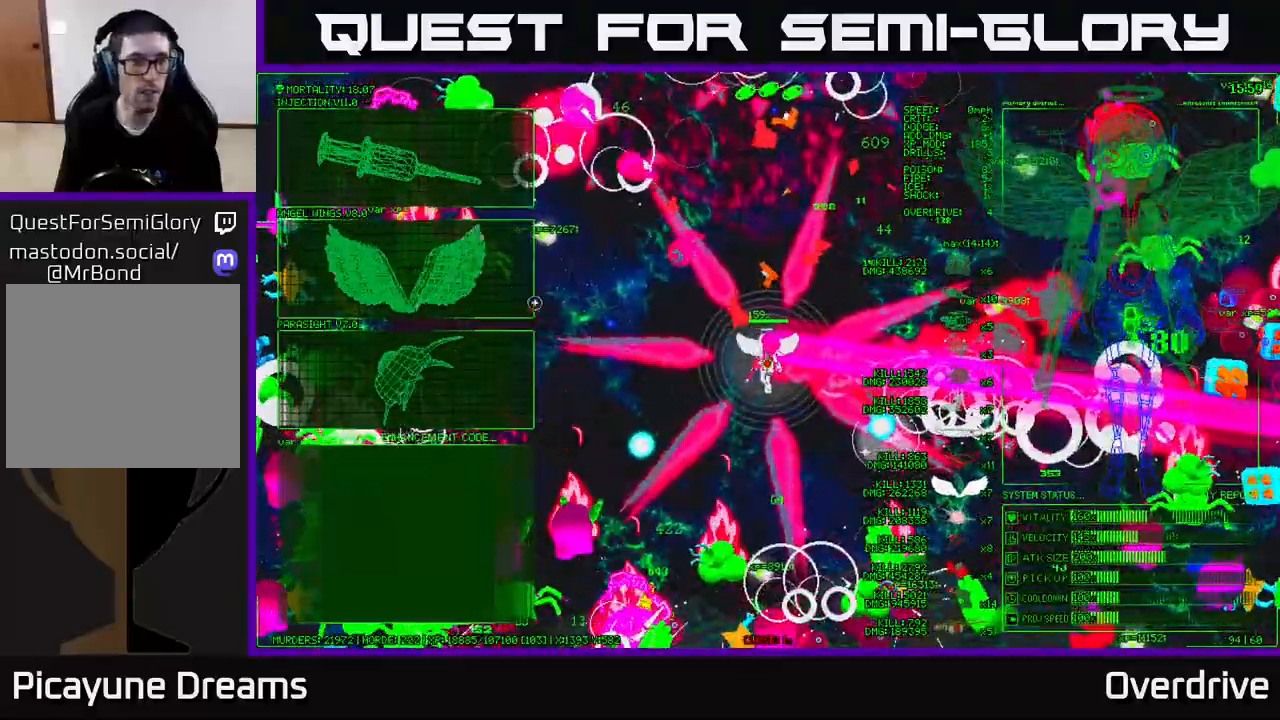
{"buttons": [], "left_stick": "right", "right_stick": "down-right", "events": [[183, "A", "down"], [217, "left_stick", "center"], [283, "A", "up"], [383, "left_stick", "right"], [483, "right_stick", "down-right"]]}
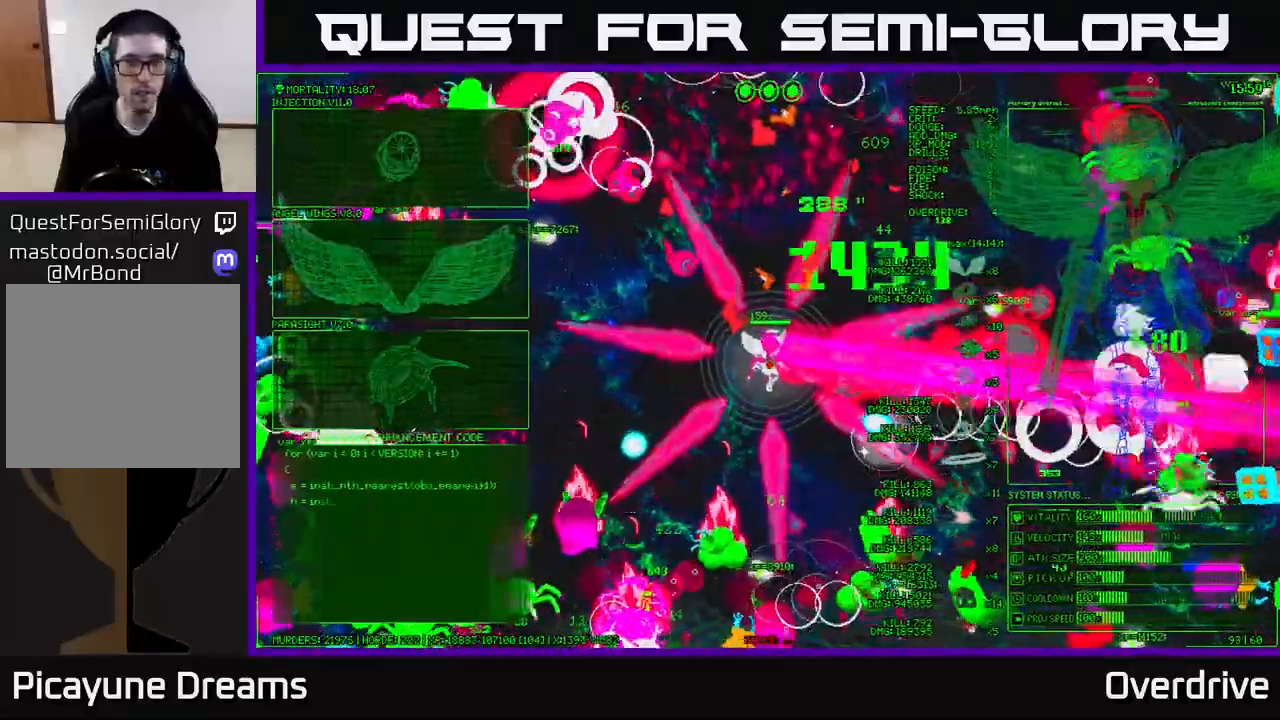
{"buttons": [], "left_stick": "down", "right_stick": "right", "events": [[100, "left_stick", "down-right"], [383, "right_stick", "right"], [433, "left_stick", "down"]]}
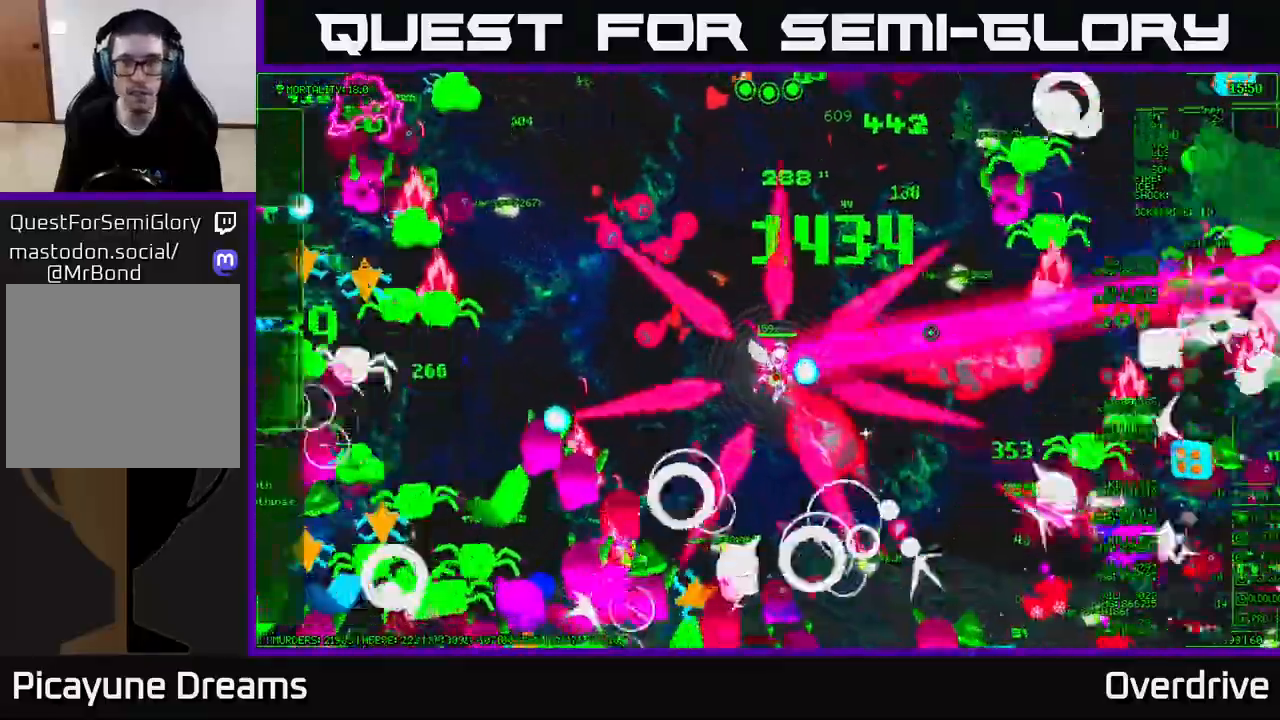
{"buttons": [], "left_stick": "up-right", "right_stick": "up-right", "events": [[17, "left_stick", "down-left"], [17, "right_stick", "up-right"], [217, "left_stick", "down-right"], [233, "right_stick", "down-right"], [283, "left_stick", "right"], [433, "left_stick", "up-right"], [500, "right_stick", "up-right"]]}
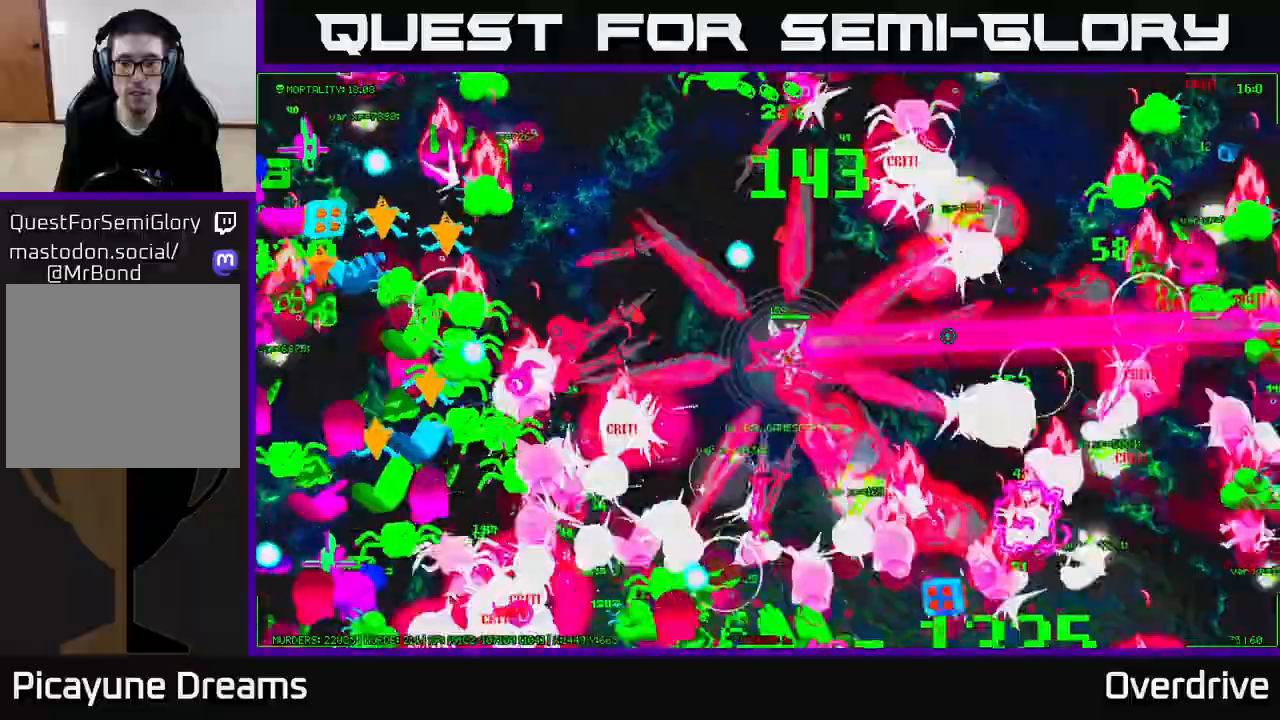
{"buttons": [], "left_stick": "up", "right_stick": "up", "events": [[100, "left_stick", "up"], [150, "right_stick", "up"]]}
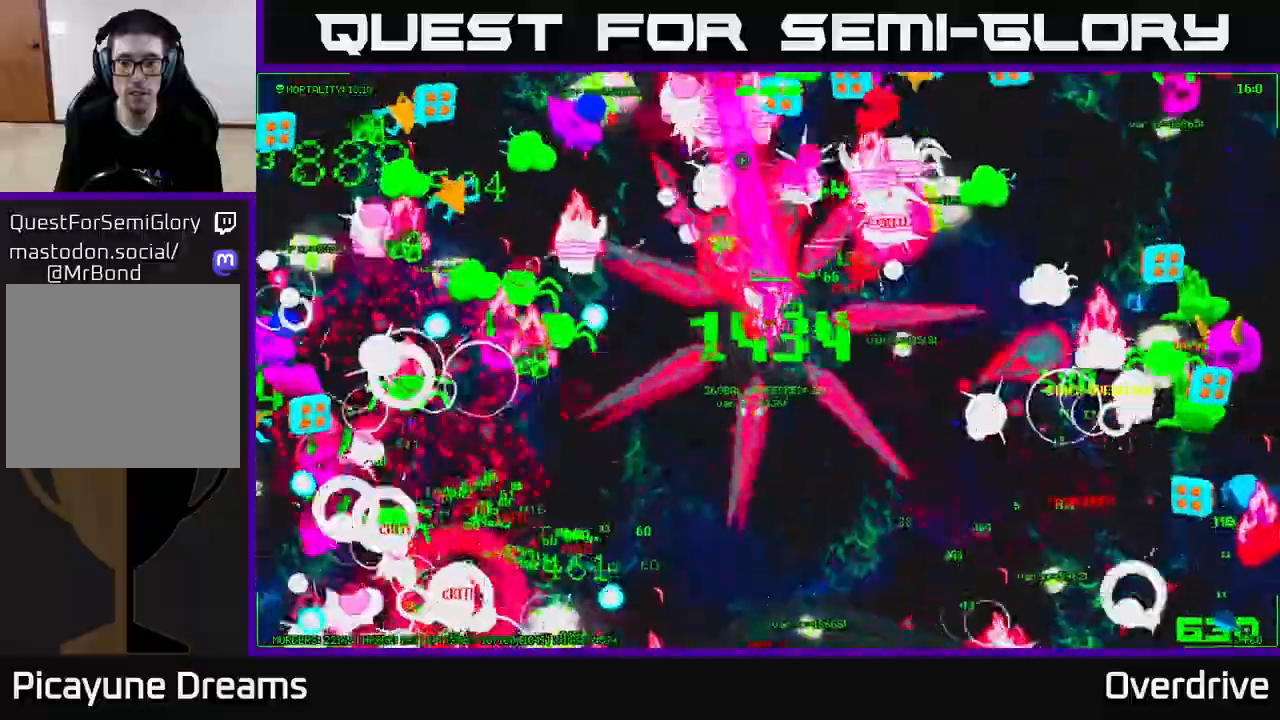
{"buttons": [], "left_stick": "right", "right_stick": "down-right", "events": [[33, "right_stick", "up-right"], [150, "left_stick", "up-right"], [167, "right_stick", "right"], [267, "right_stick", "down-right"], [367, "left_stick", "right"]]}
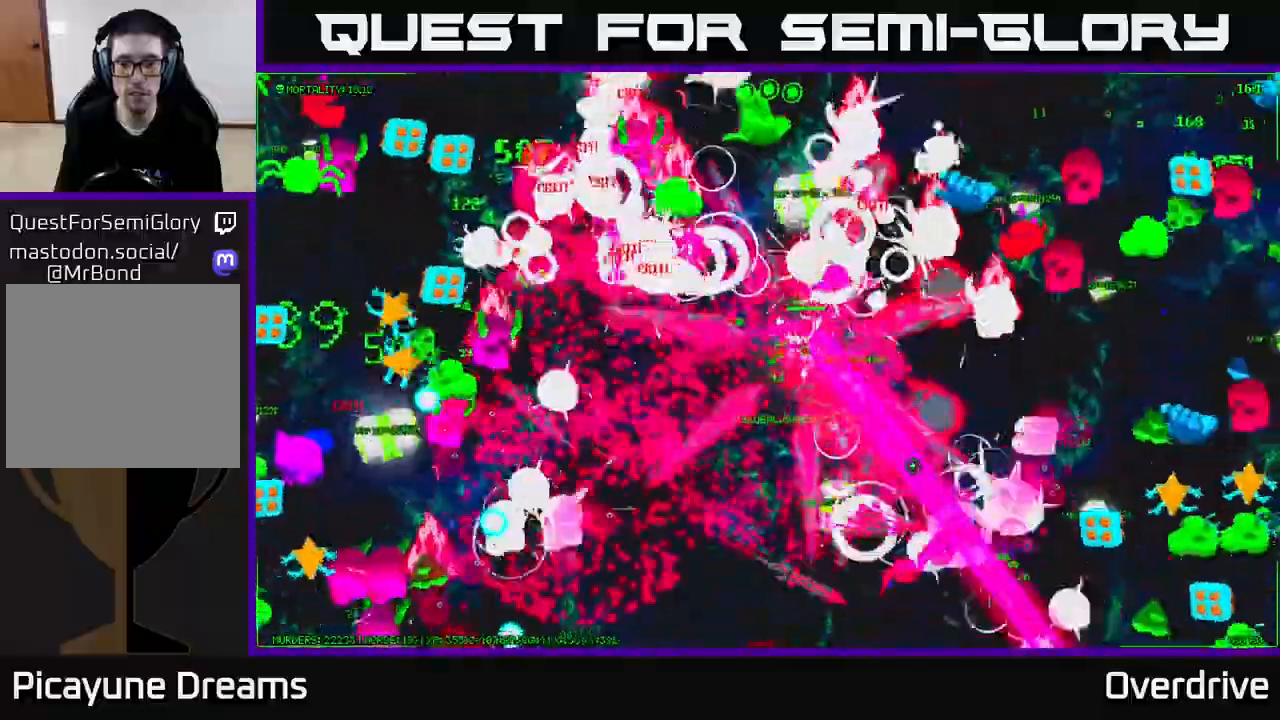
{"buttons": [], "left_stick": "down-right", "right_stick": "down-right", "events": [[17, "left_stick", "down-right"], [33, "right_stick", "up-right"], [200, "left_stick", "down"], [267, "right_stick", "down-right"], [383, "left_stick", "down-right"]]}
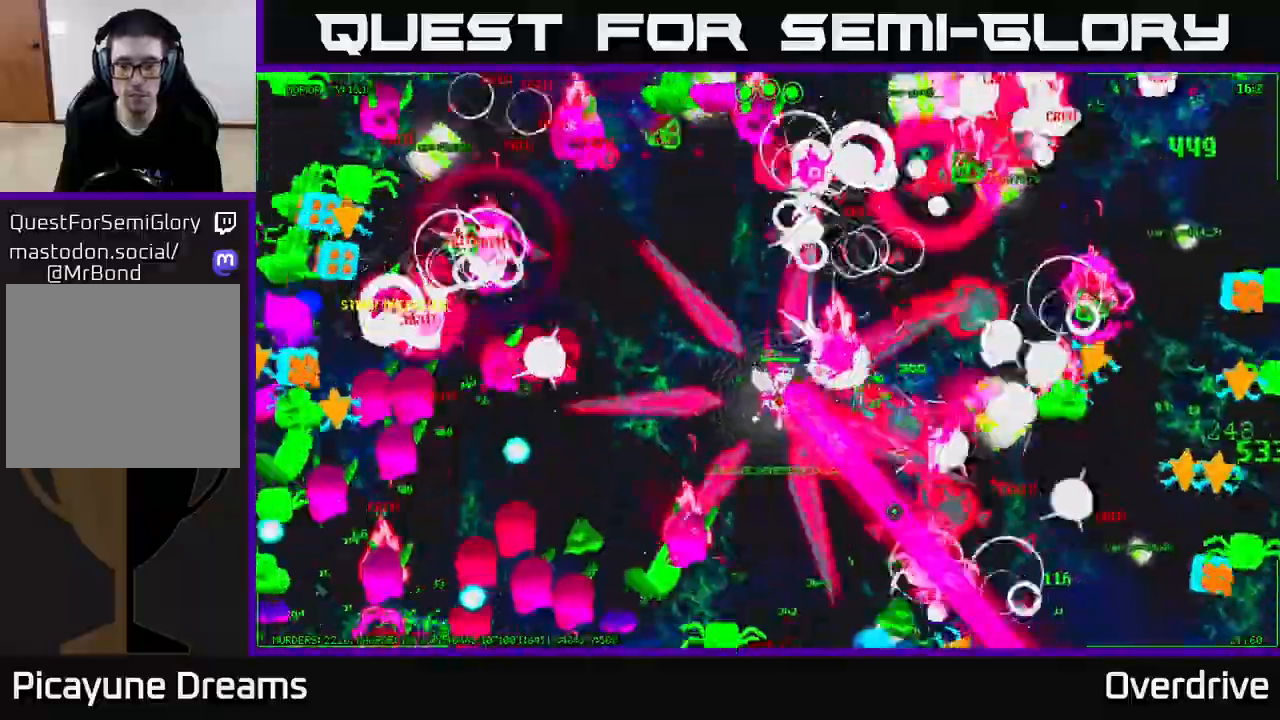
{"buttons": [], "left_stick": "right", "right_stick": "down-right", "events": [[233, "right_stick", "up-right"], [350, "left_stick", "right"], [417, "right_stick", "down-right"]]}
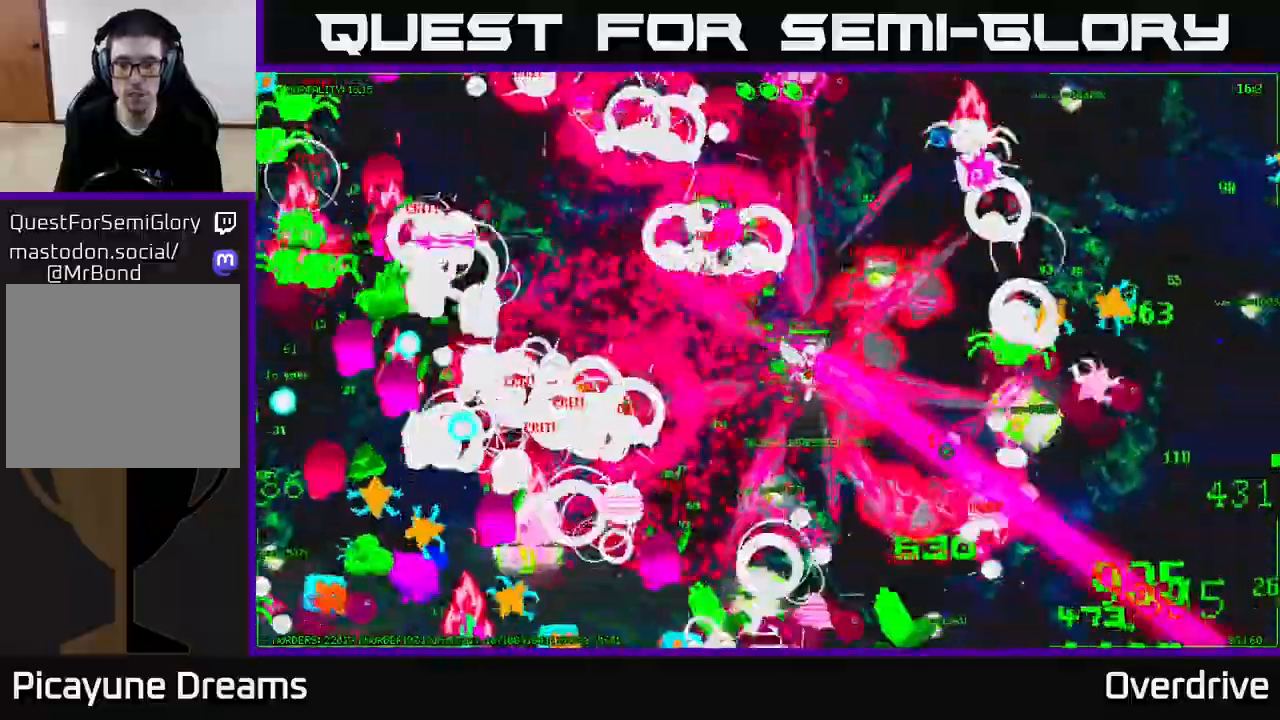
{"buttons": [], "left_stick": "right", "right_stick": "up-right", "events": [[167, "right_stick", "up-right"], [333, "right_stick", "down-right"], [450, "right_stick", "up-right"]]}
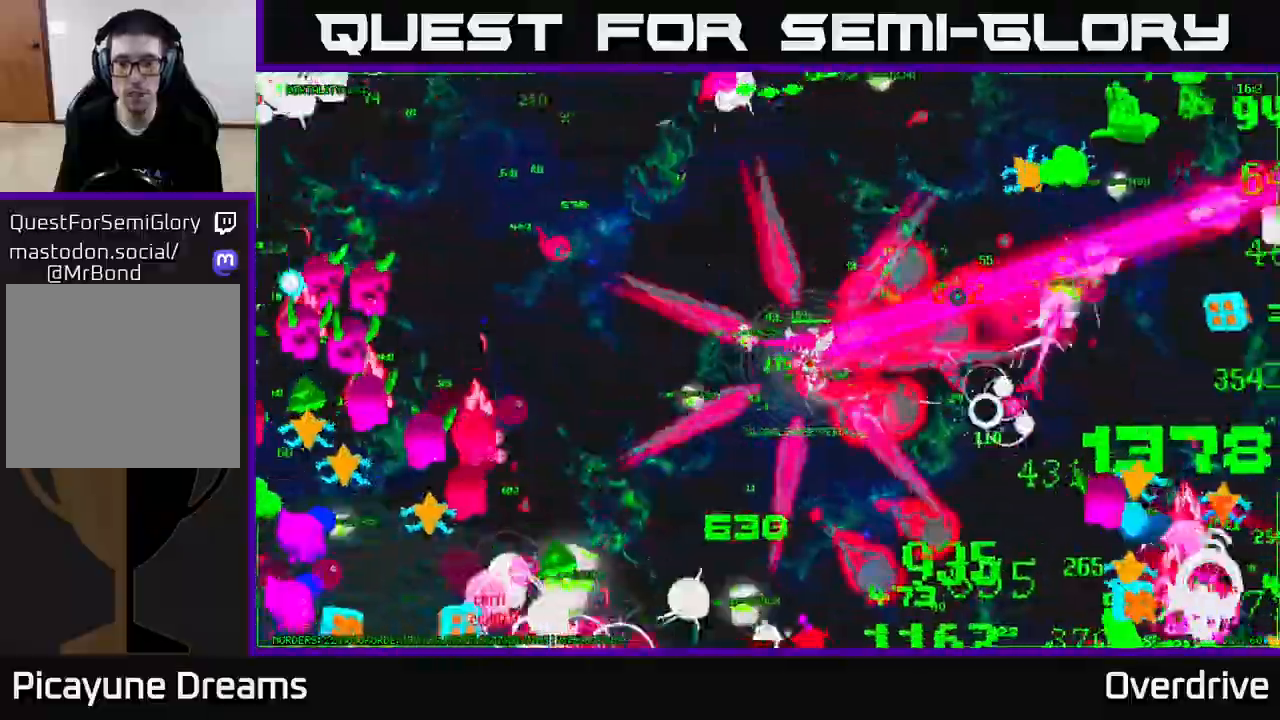
{"buttons": [], "left_stick": "right", "right_stick": "up-right", "events": [[33, "right_stick", "right"], [50, "left_stick", "up-right"], [167, "left_stick", "right"], [267, "left_stick", "up-right"], [417, "left_stick", "right"], [467, "right_stick", "up-right"]]}
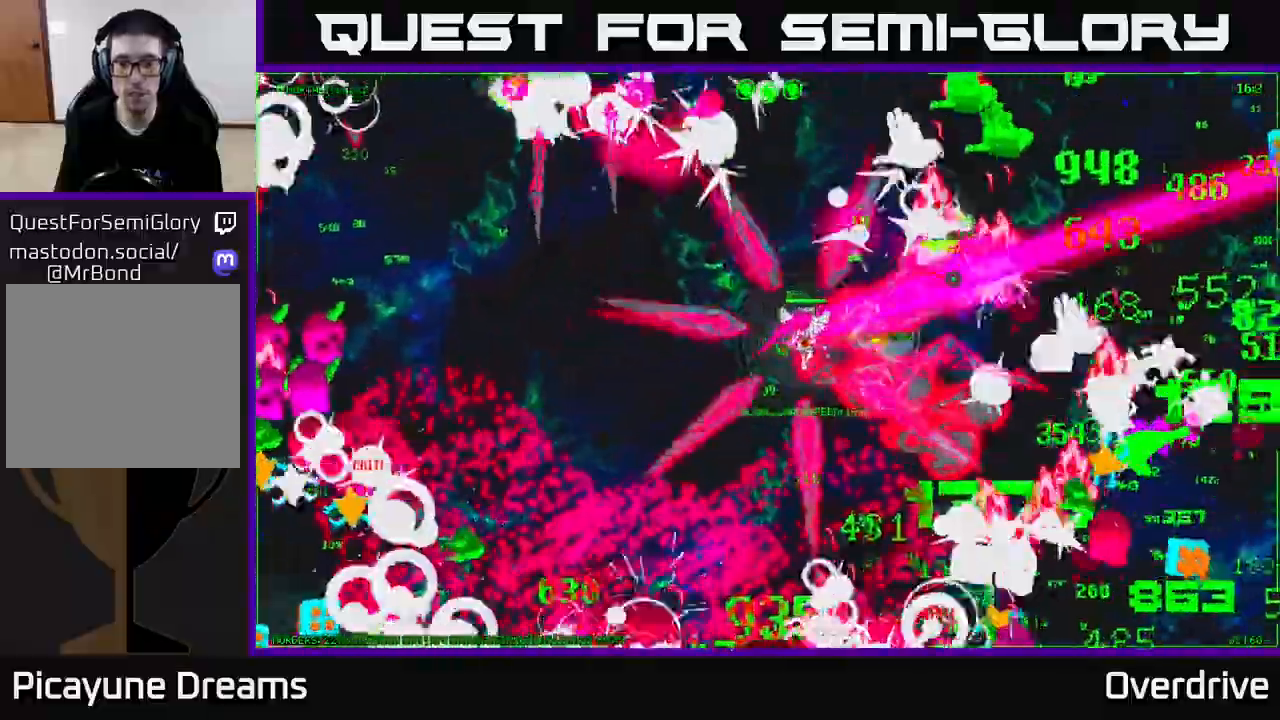
{"buttons": [], "left_stick": "up-right", "right_stick": "down", "events": [[133, "left_stick", "up-right"], [267, "right_stick", "down-right"], [433, "right_stick", "down"]]}
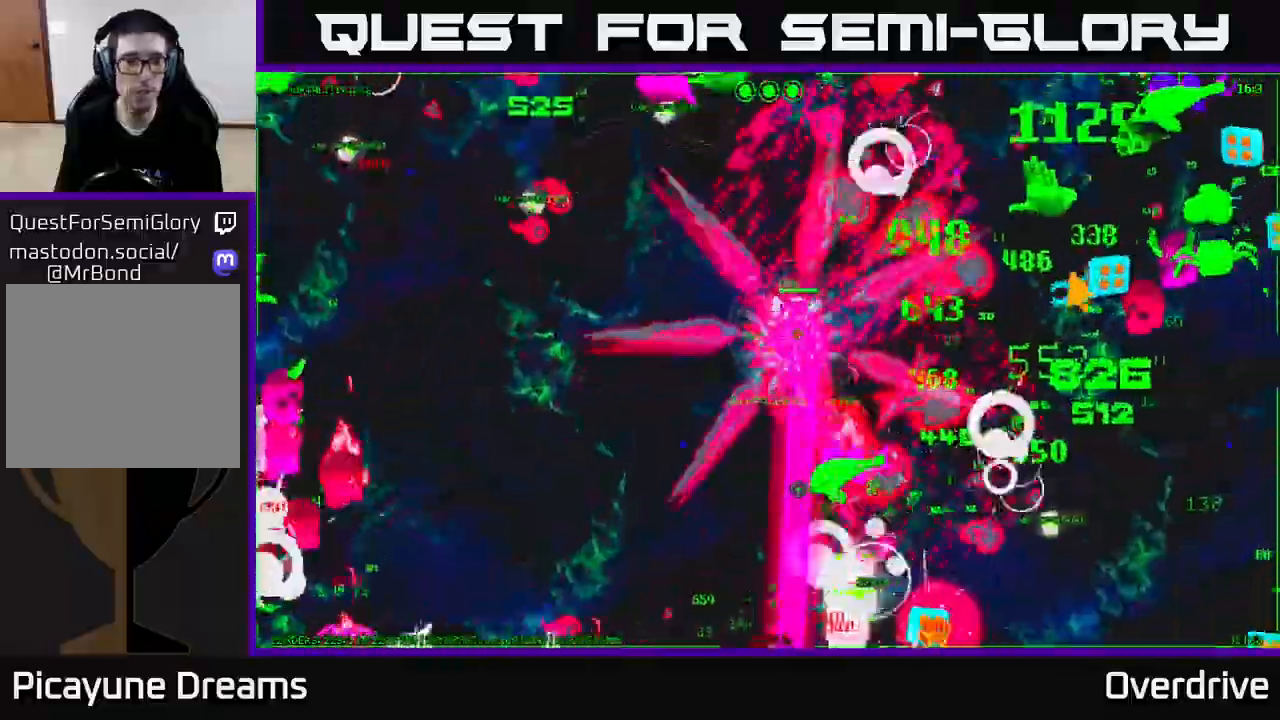
{"buttons": [], "left_stick": "down-right", "right_stick": "right", "events": [[17, "right_stick", "down-left"], [67, "left_stick", "right"], [83, "right_stick", "left"], [283, "right_stick", "up-right"], [367, "left_stick", "down-right"], [383, "right_stick", "right"]]}
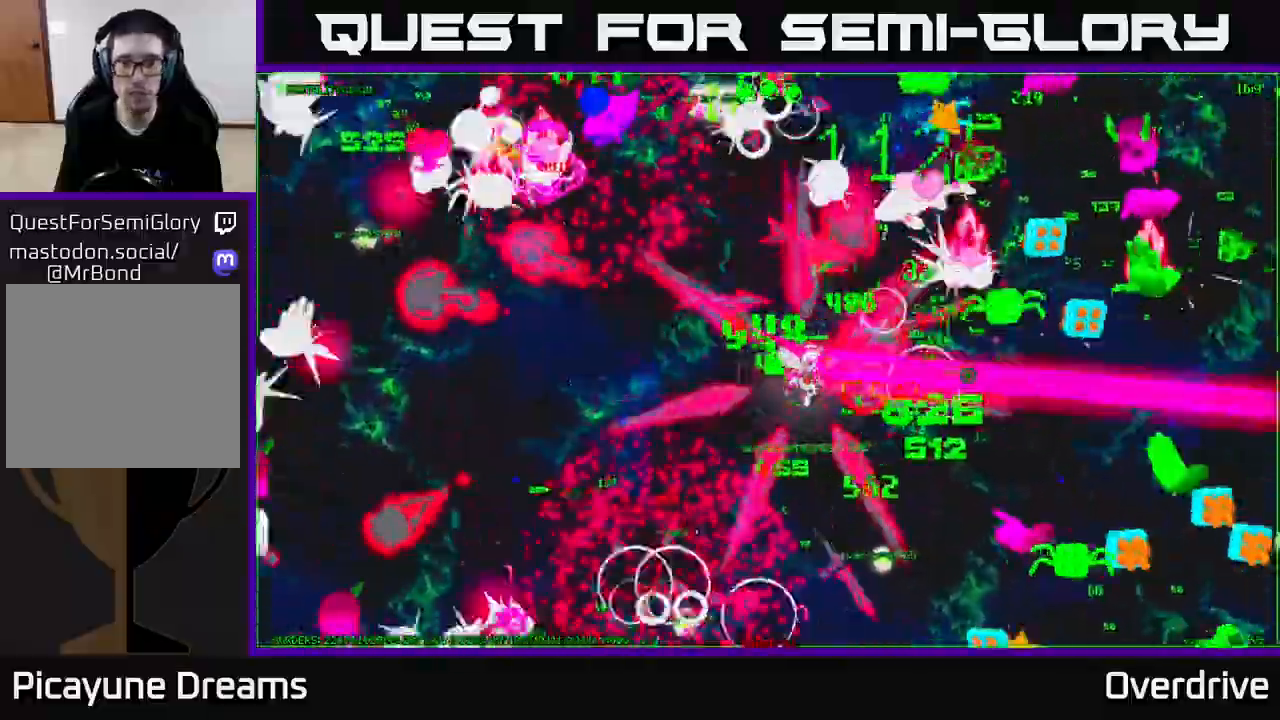
{"buttons": [], "left_stick": "down-left", "right_stick": "left", "events": [[17, "right_stick", "down-right"], [133, "right_stick", "down"], [267, "right_stick", "down-left"], [283, "left_stick", "down"], [383, "left_stick", "down-left"], [467, "right_stick", "left"]]}